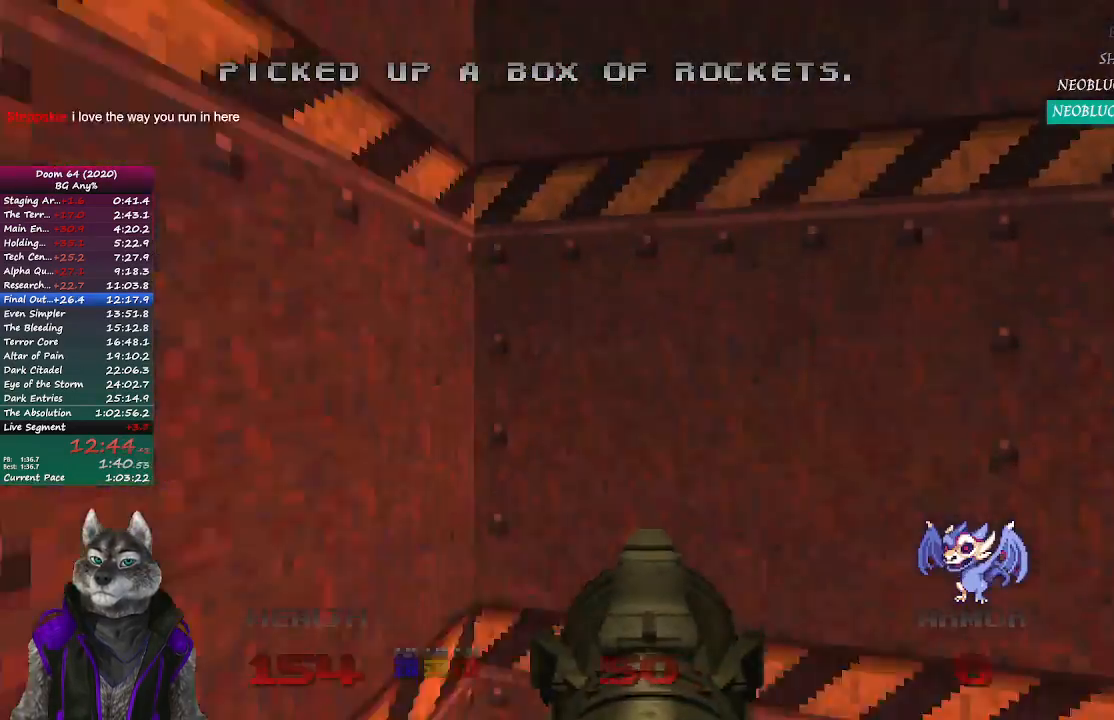
Gameplay with a controller (PlayStation layout); each line is a JSON object with the inputs held at the frame after it. "events" lists button and stick changes between this image and that frame as [ms after this image, input, new state], when the widget could be followed in between.
{"buttons": ["DPAD_DOWN"], "left_stick": "center", "right_stick": "center", "events": [[400, "DPAD_DOWN", "down"]]}
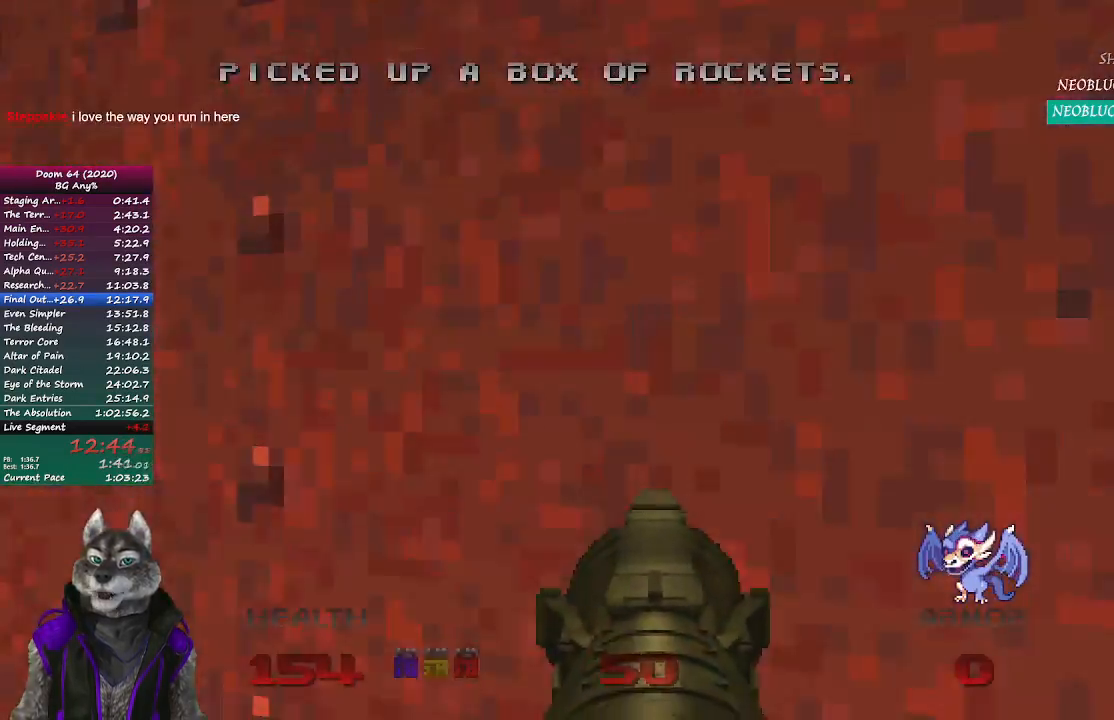
{"buttons": [], "left_stick": "center", "right_stick": "center", "events": [[83, "DPAD_DOWN", "up"]]}
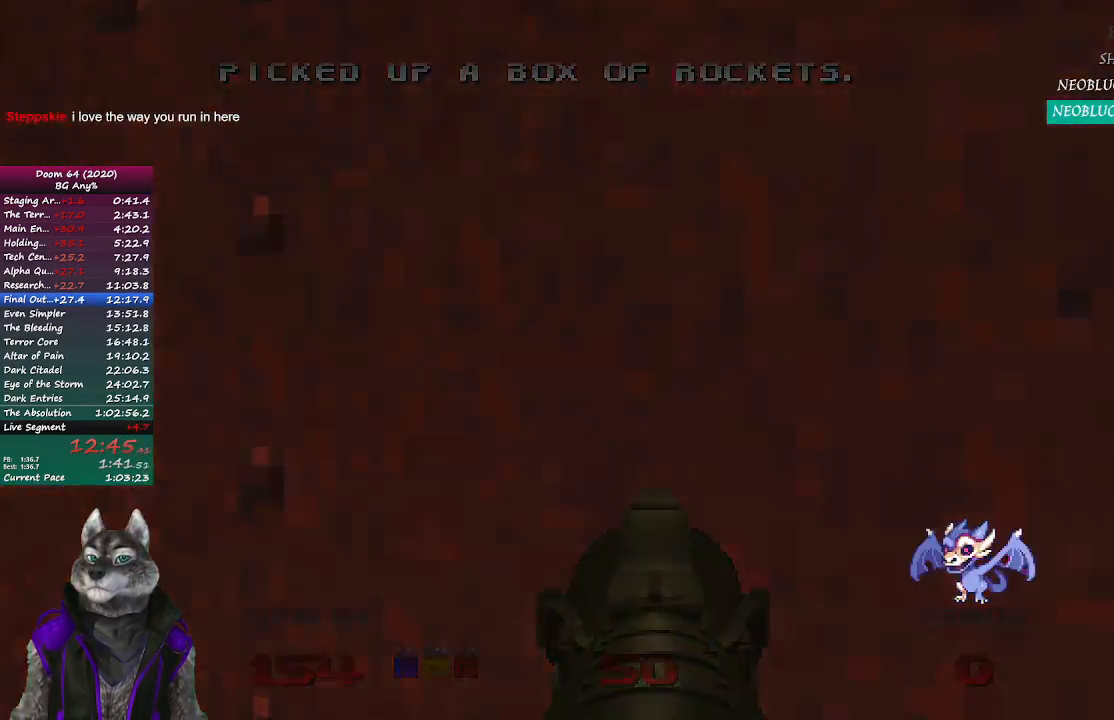
{"buttons": [], "left_stick": "center", "right_stick": "center", "events": []}
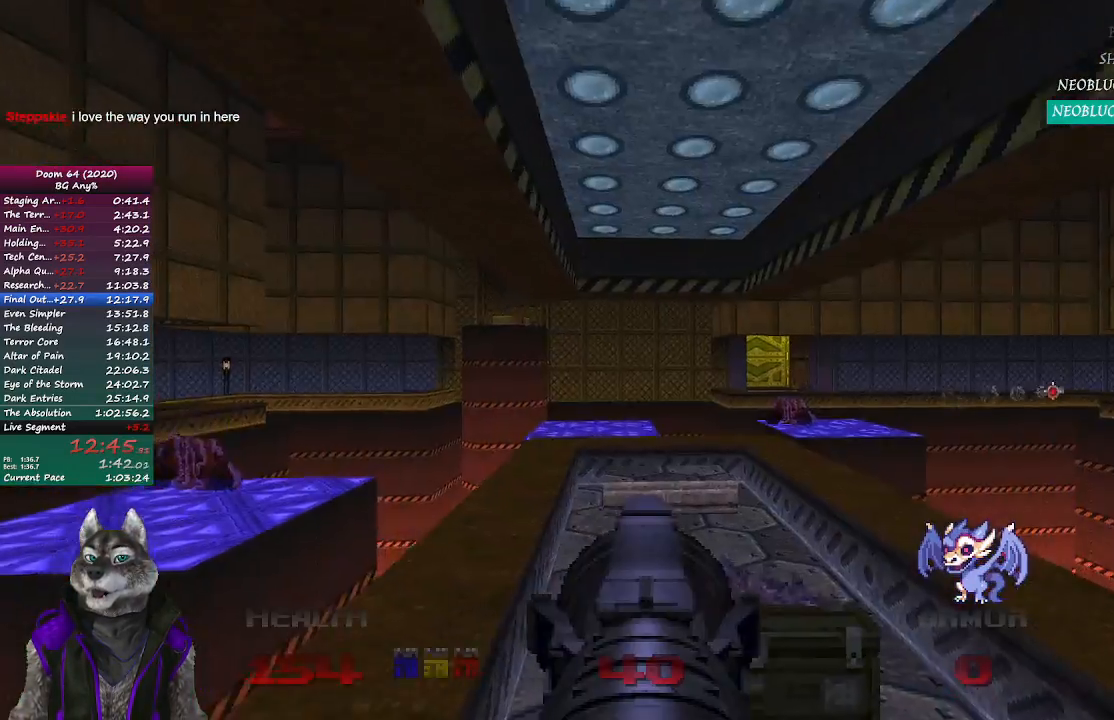
{"buttons": [], "left_stick": "up", "right_stick": "center", "events": [[283, "left_stick", "up"]]}
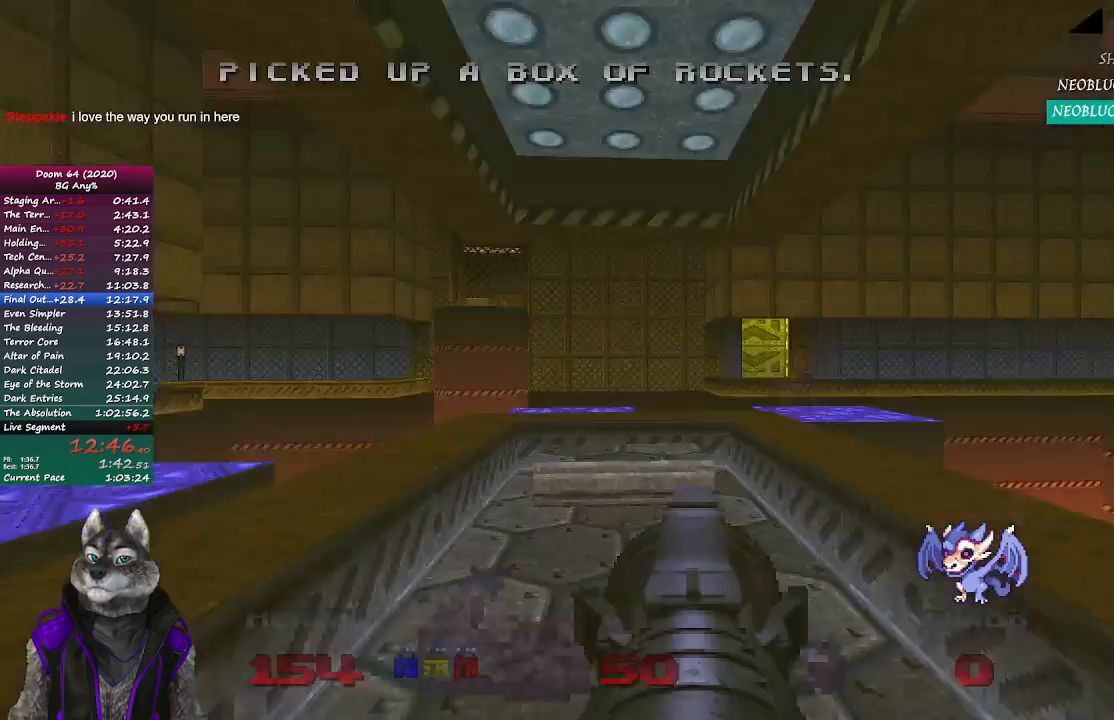
{"buttons": [], "left_stick": "up", "right_stick": "center", "events": []}
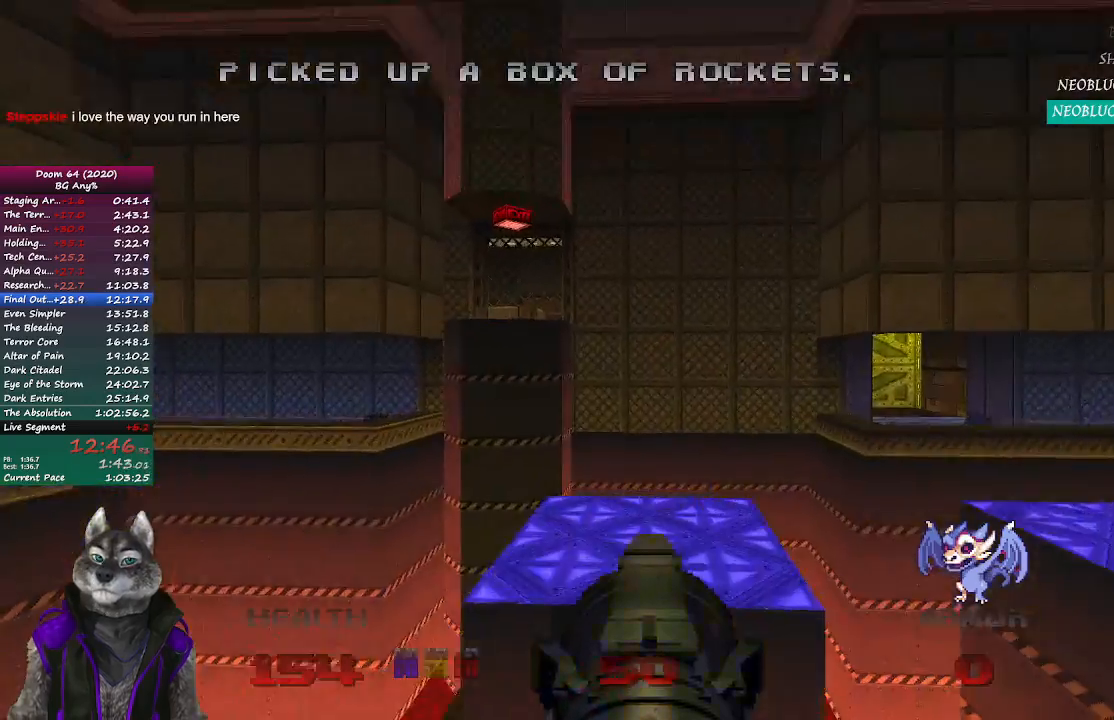
{"buttons": [], "left_stick": "up-left", "right_stick": "center", "events": [[217, "left_stick", "up-left"], [317, "left_stick", "center"], [483, "left_stick", "up-left"]]}
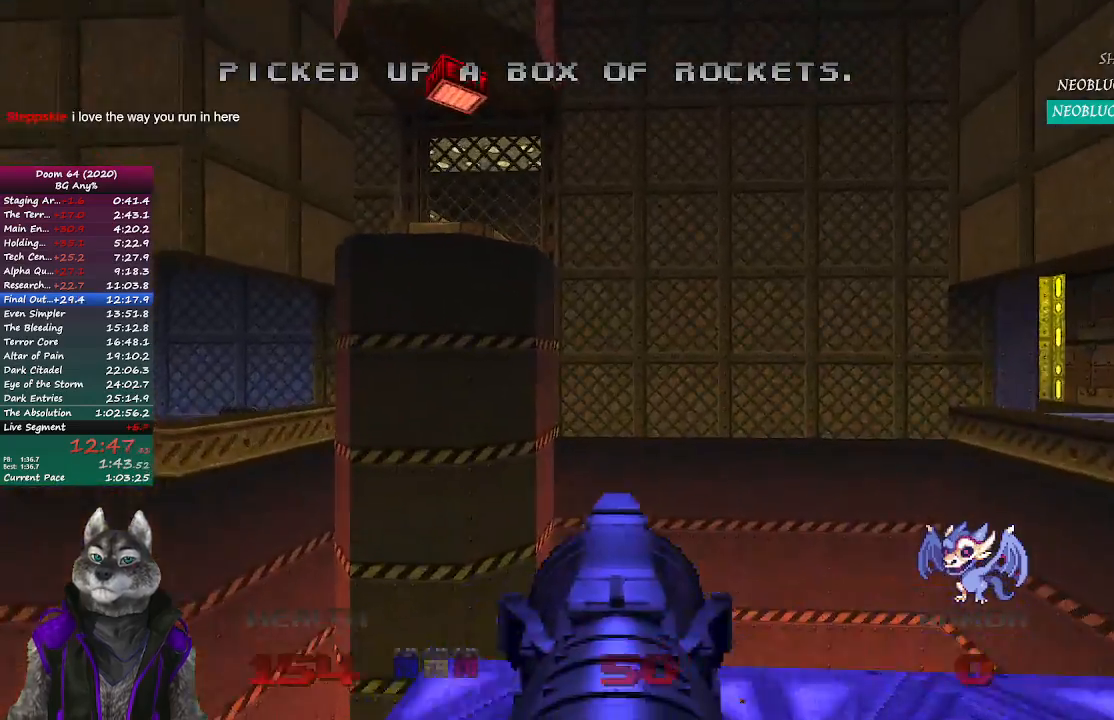
{"buttons": [], "left_stick": "center", "right_stick": "center", "events": [[250, "left_stick", "up"], [467, "left_stick", "center"]]}
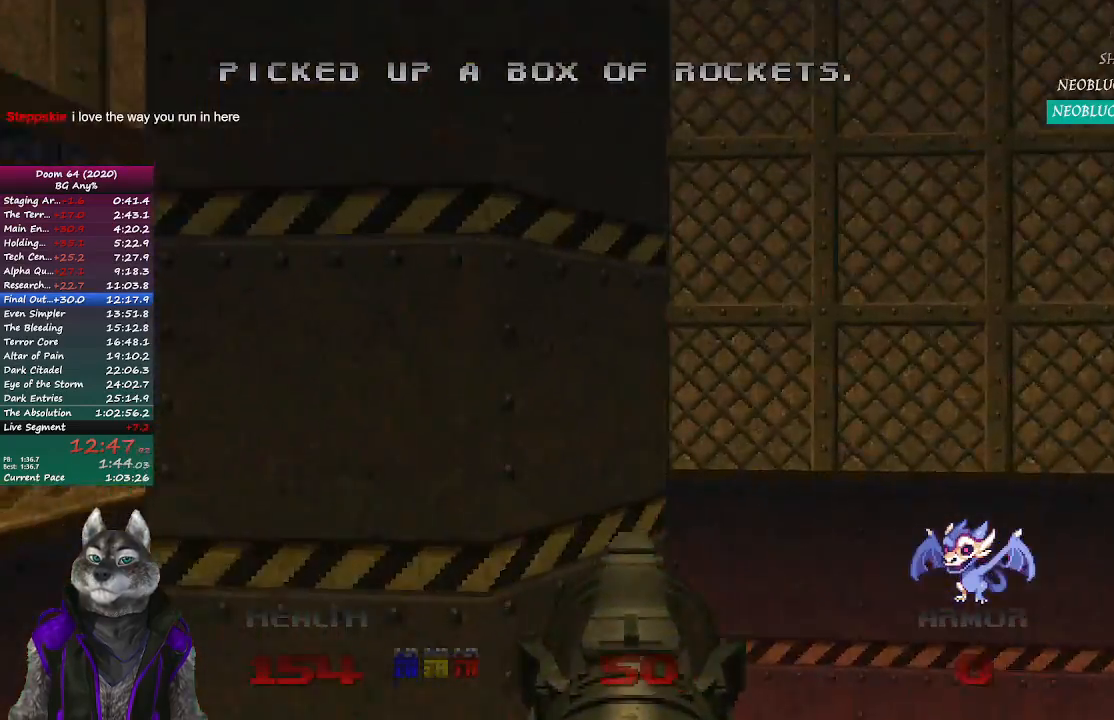
{"buttons": [], "left_stick": "center", "right_stick": "center", "events": [[83, "left_stick", "down"], [150, "left_stick", "down-left"], [467, "left_stick", "center"]]}
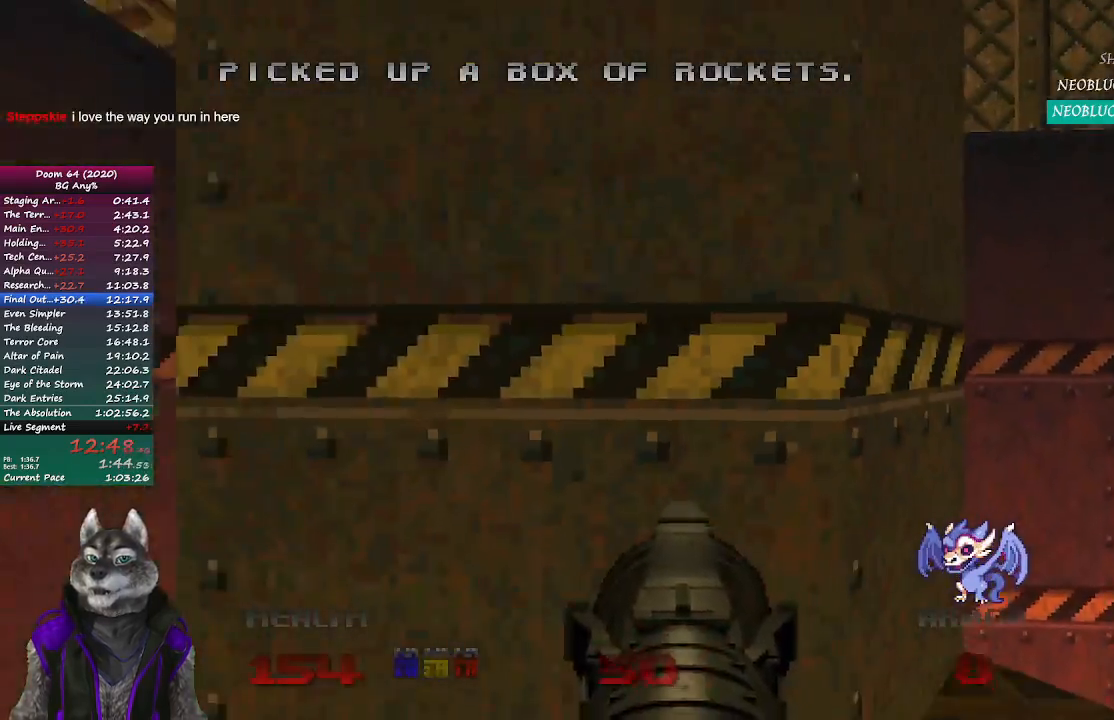
{"buttons": [], "left_stick": "center", "right_stick": "center", "events": [[150, "left_stick", "up-right"], [317, "left_stick", "center"]]}
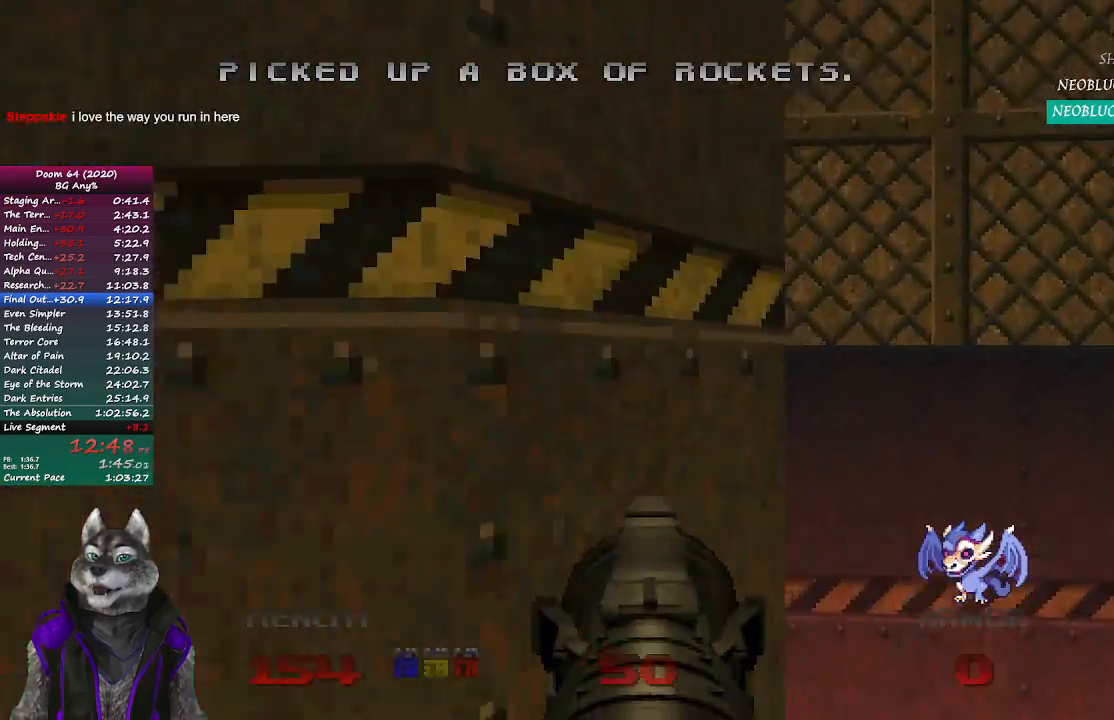
{"buttons": [], "left_stick": "center", "right_stick": "center", "events": [[33, "left_stick", "left"], [133, "left_stick", "center"]]}
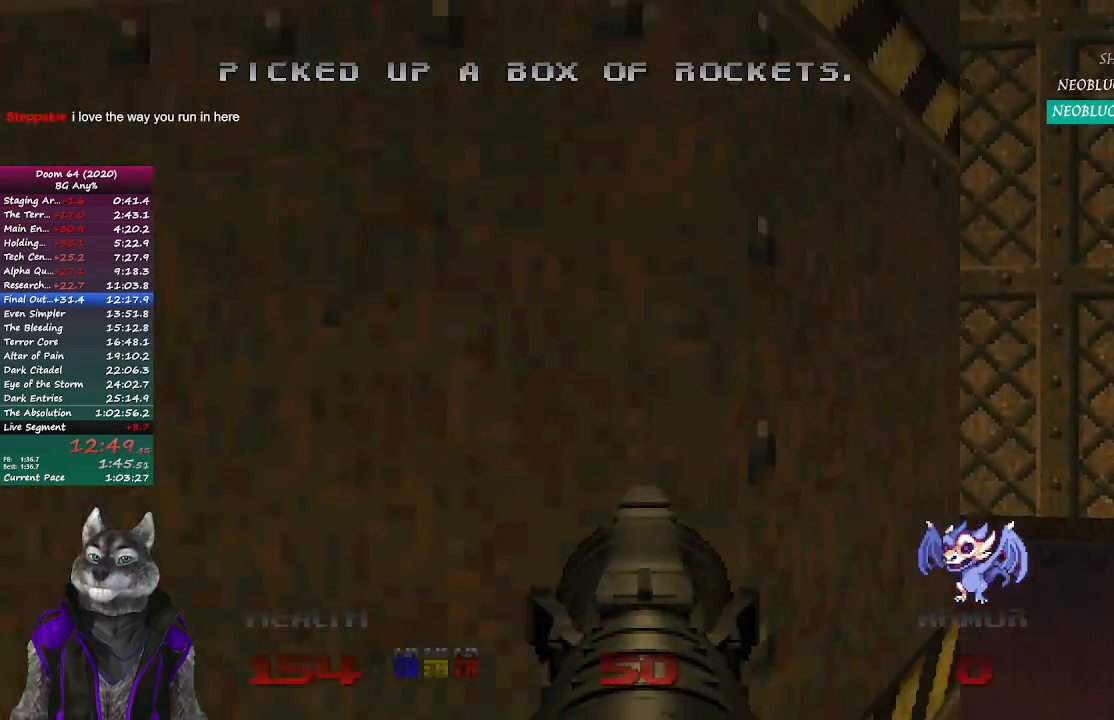
{"buttons": [], "left_stick": "center", "right_stick": "center", "events": [[150, "left_stick", "left"], [217, "left_stick", "center"]]}
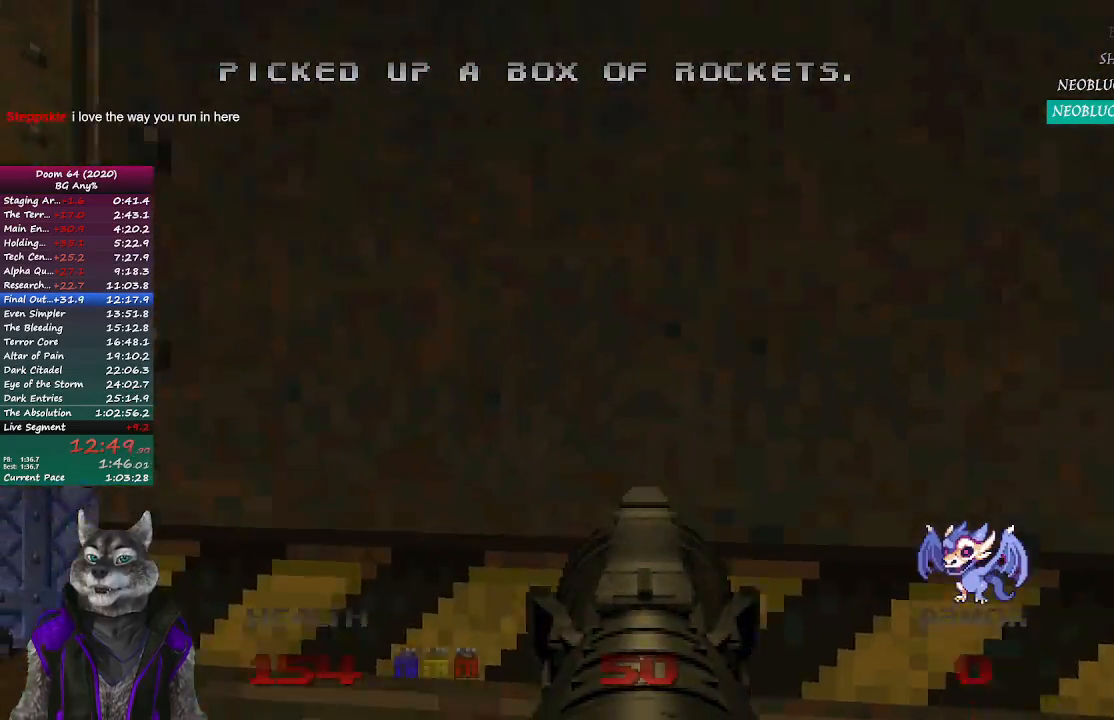
{"buttons": [], "left_stick": "center", "right_stick": "center", "events": []}
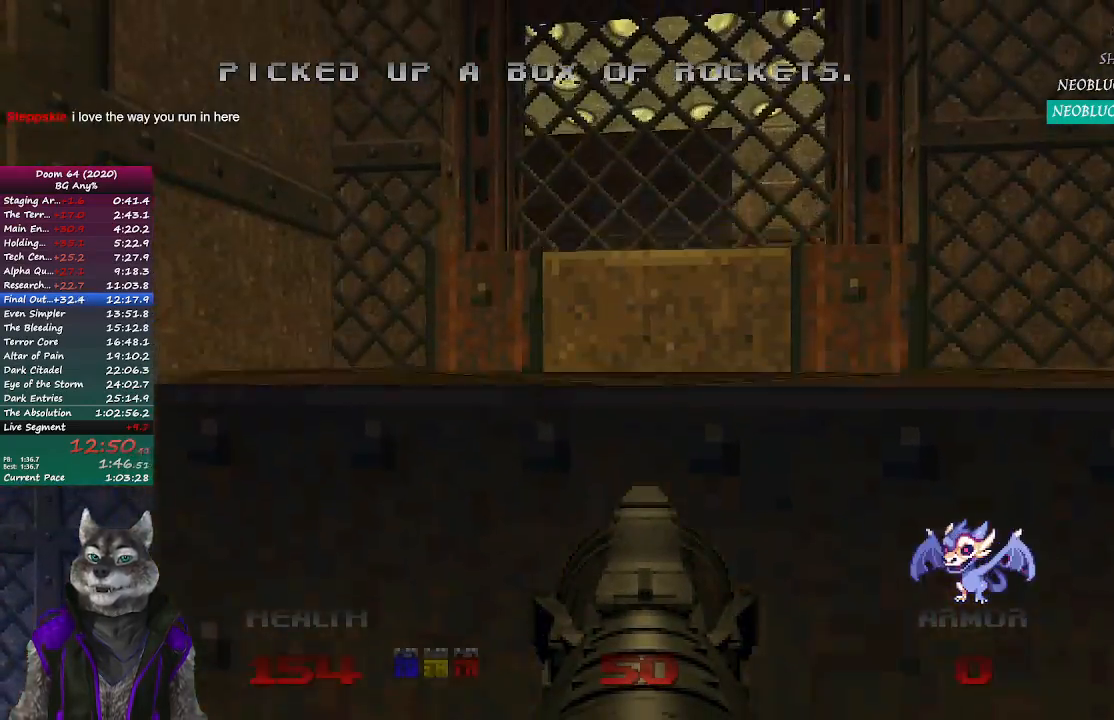
{"buttons": [], "left_stick": "up", "right_stick": "center", "events": [[250, "left_stick", "up"]]}
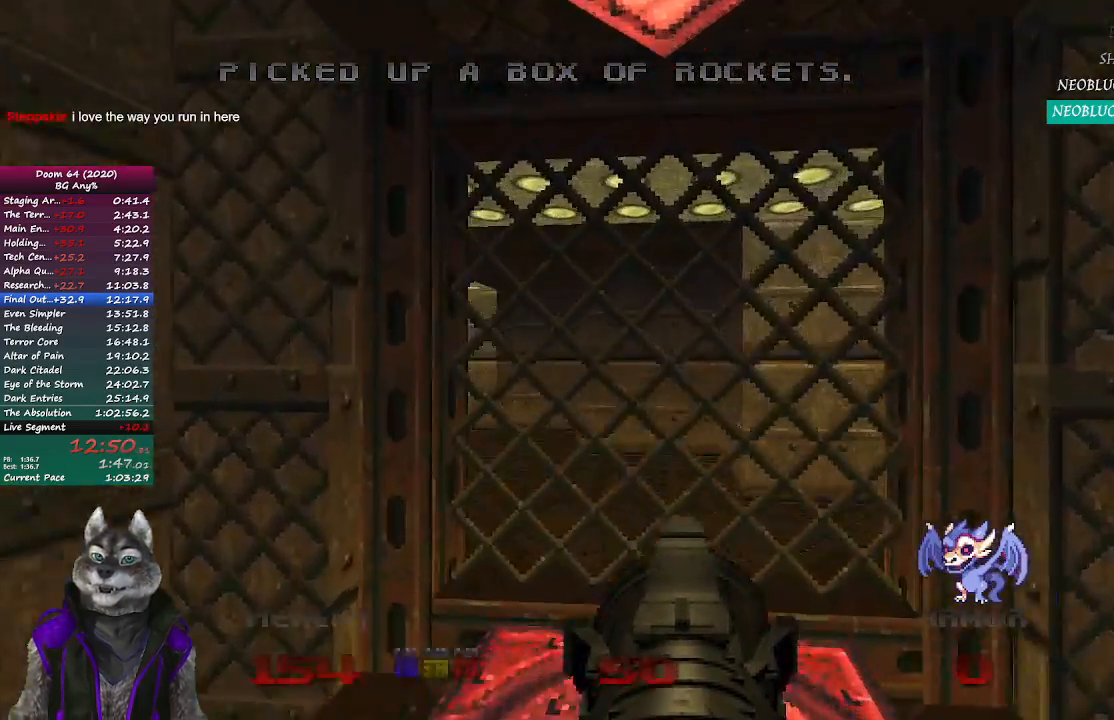
{"buttons": [], "left_stick": "center", "right_stick": "center", "events": [[250, "left_stick", "center"]]}
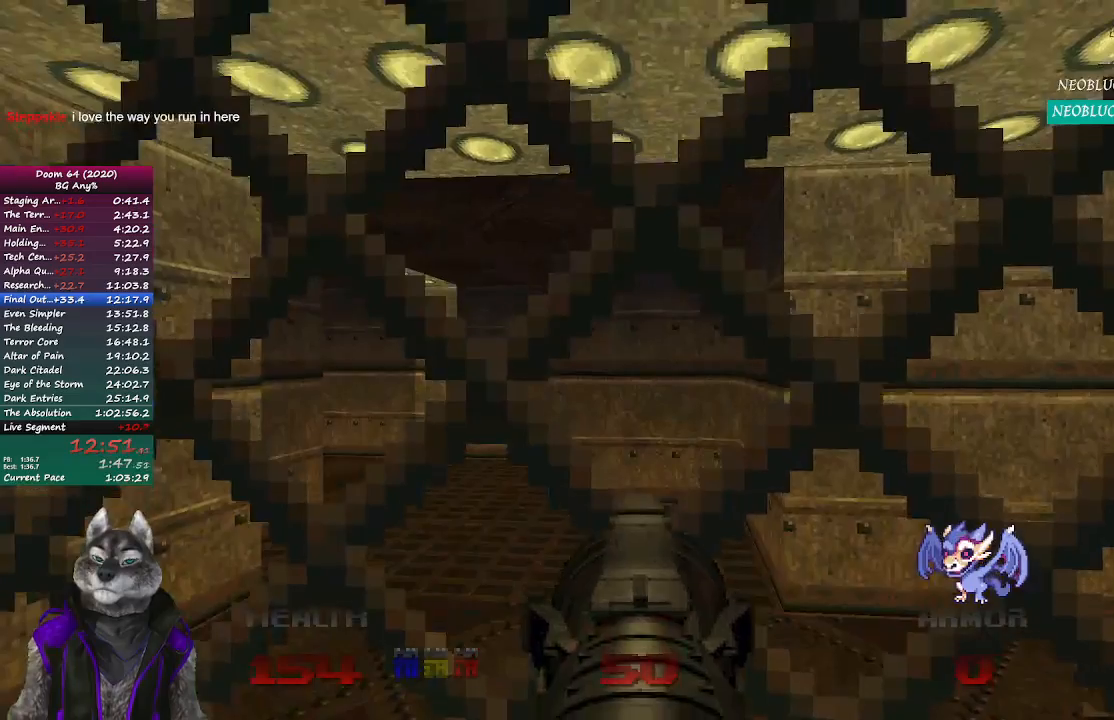
{"buttons": [], "left_stick": "center", "right_stick": "center", "events": []}
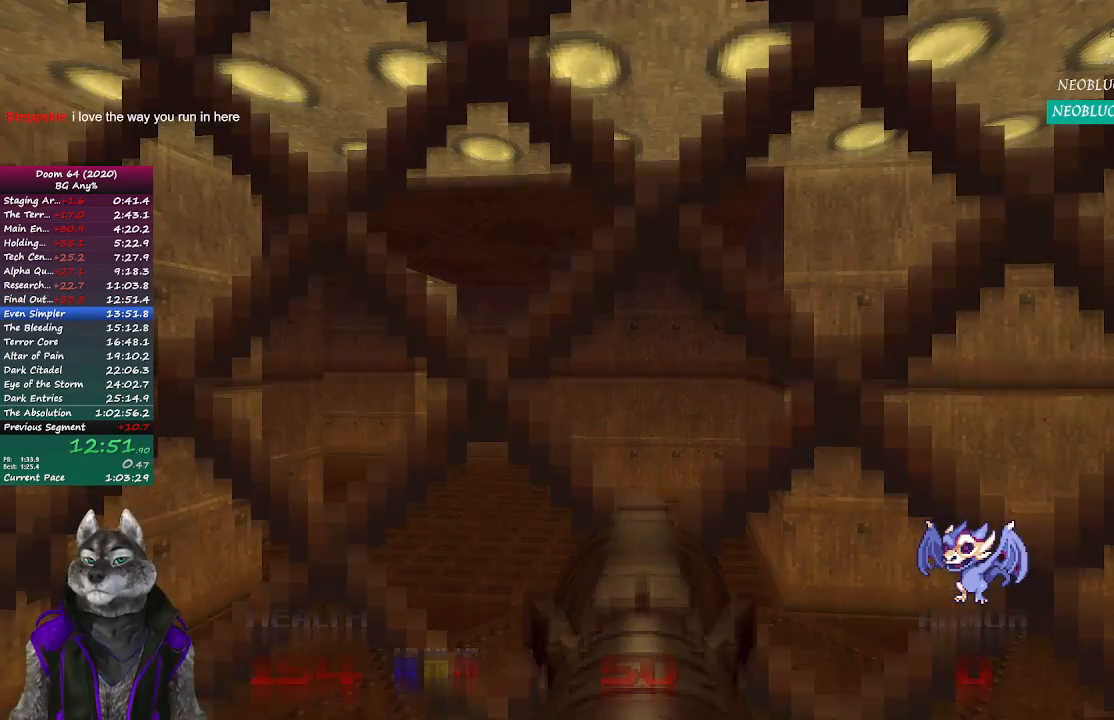
{"buttons": [], "left_stick": "center", "right_stick": "center", "events": []}
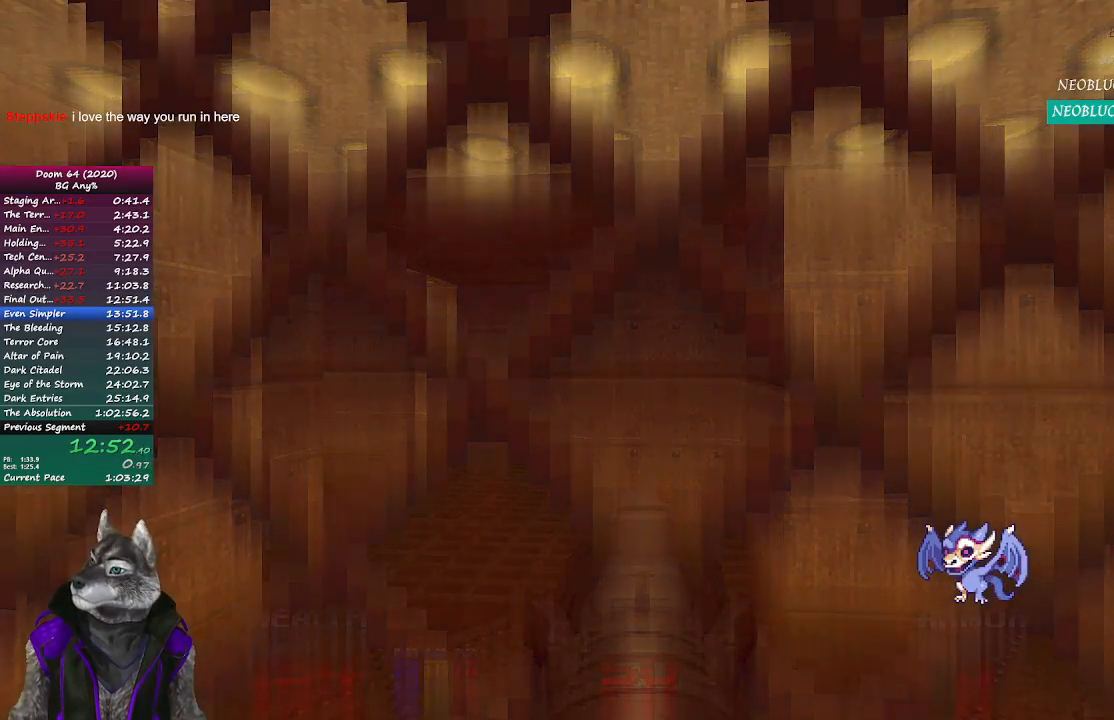
{"buttons": [], "left_stick": "center", "right_stick": "center", "events": []}
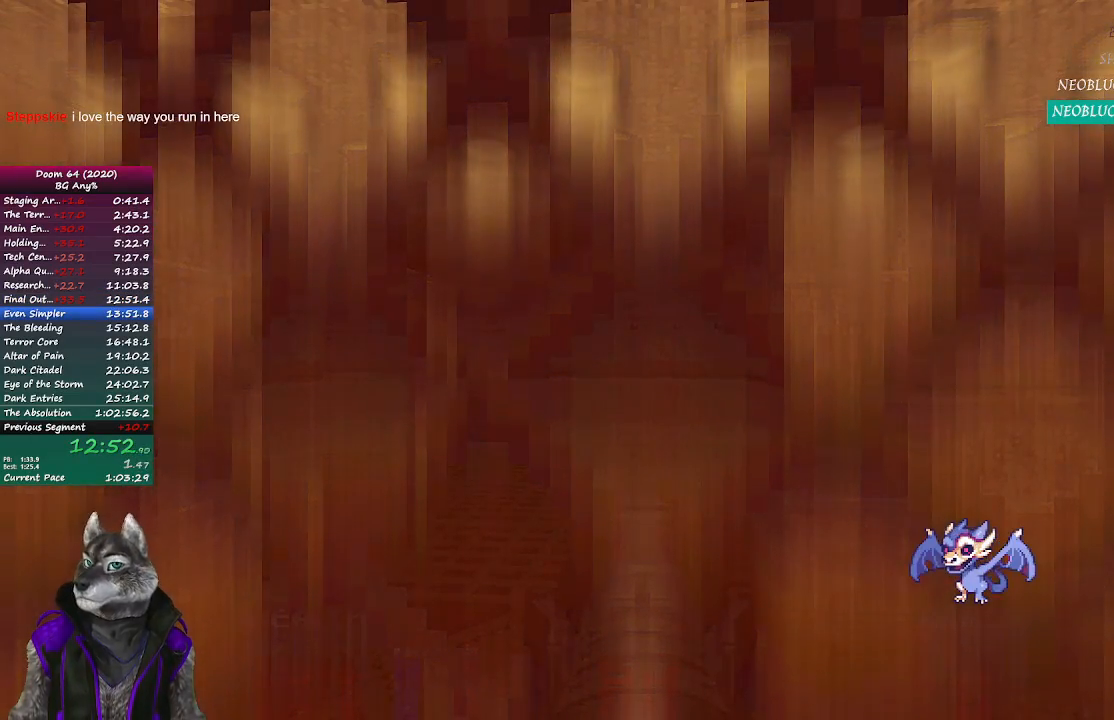
{"buttons": [], "left_stick": "center", "right_stick": "center", "events": []}
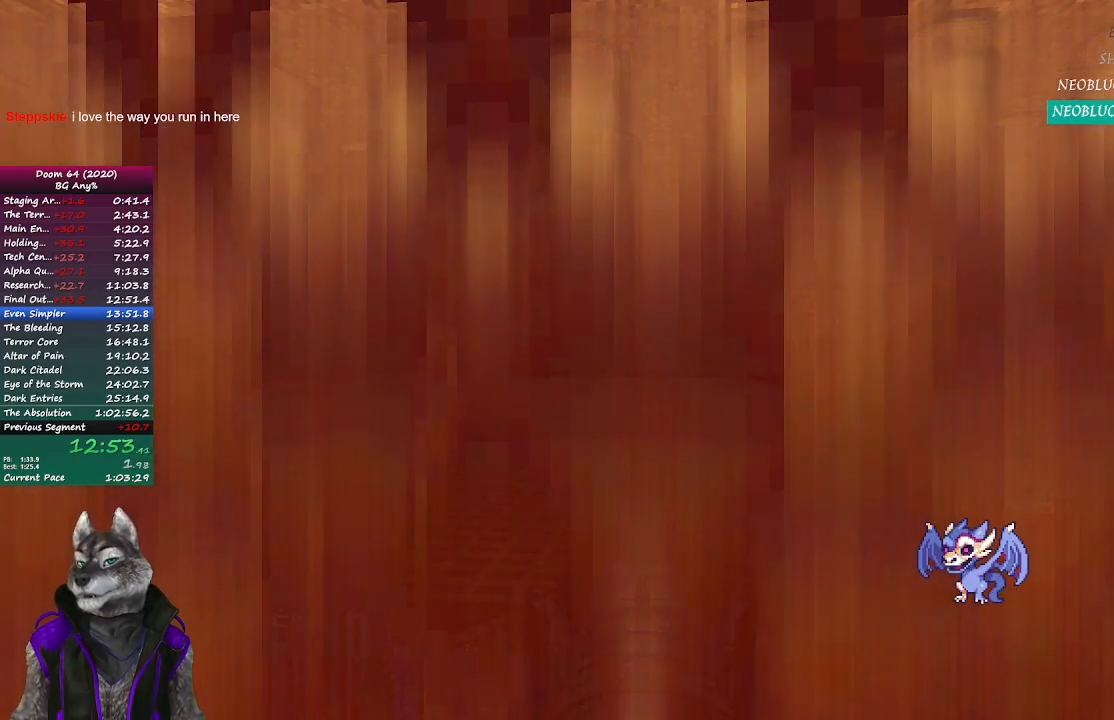
{"buttons": [], "left_stick": "center", "right_stick": "center", "events": []}
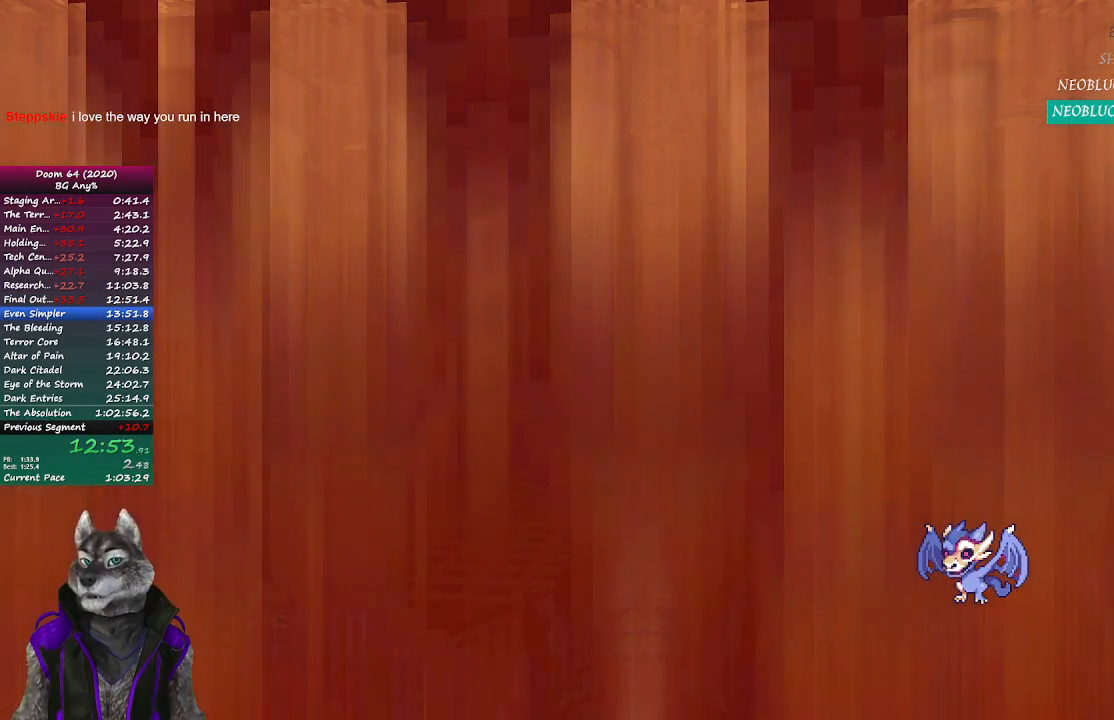
{"buttons": [], "left_stick": "center", "right_stick": "center", "events": []}
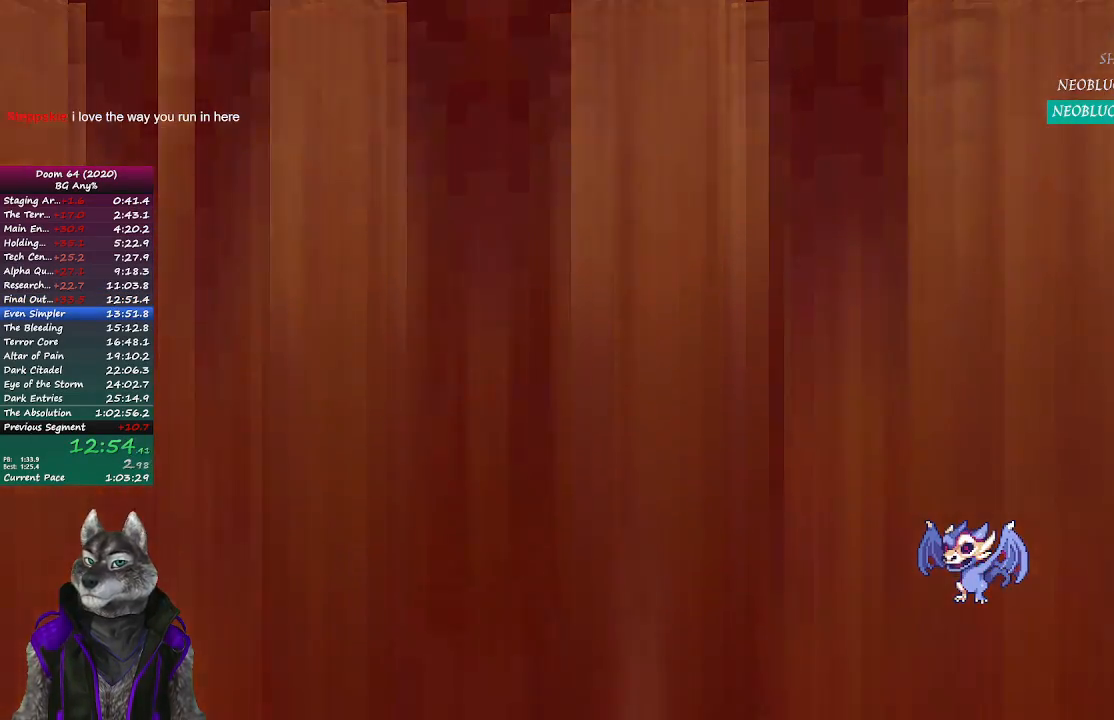
{"buttons": [], "left_stick": "center", "right_stick": "center", "events": []}
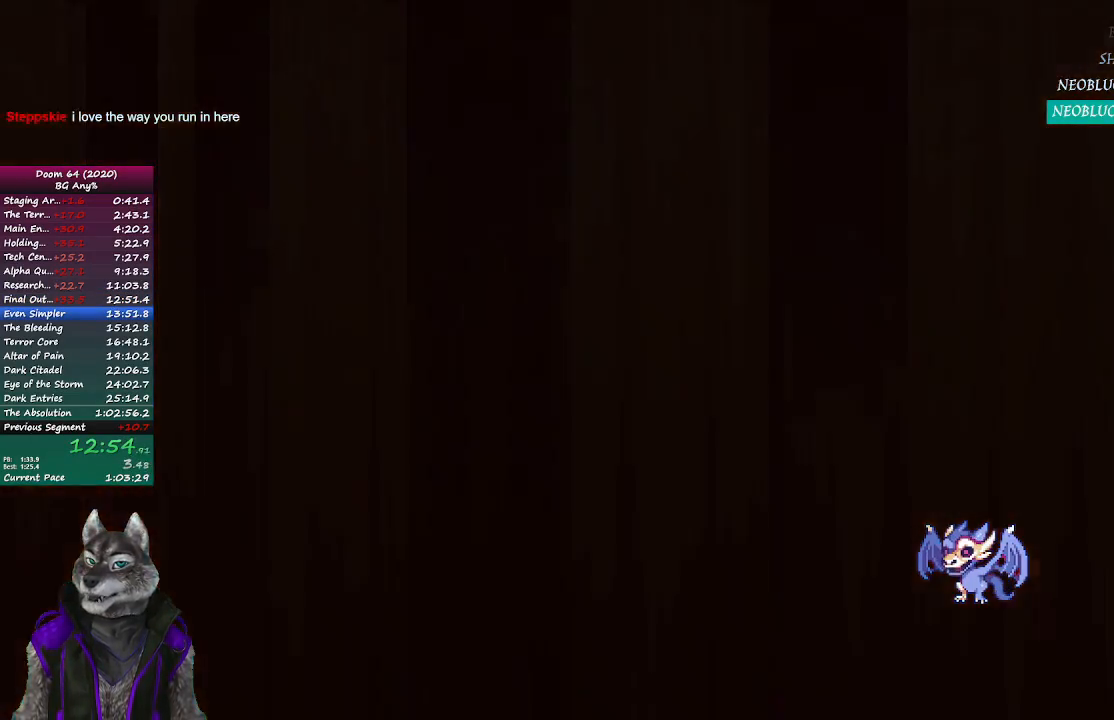
{"buttons": ["R2"], "left_stick": "center", "right_stick": "center", "events": [[67, "R2", "down"], [150, "R2", "up"], [200, "R2", "down"], [267, "R2", "up"], [383, "R2", "down"], [433, "R2", "up"], [500, "R2", "down"]]}
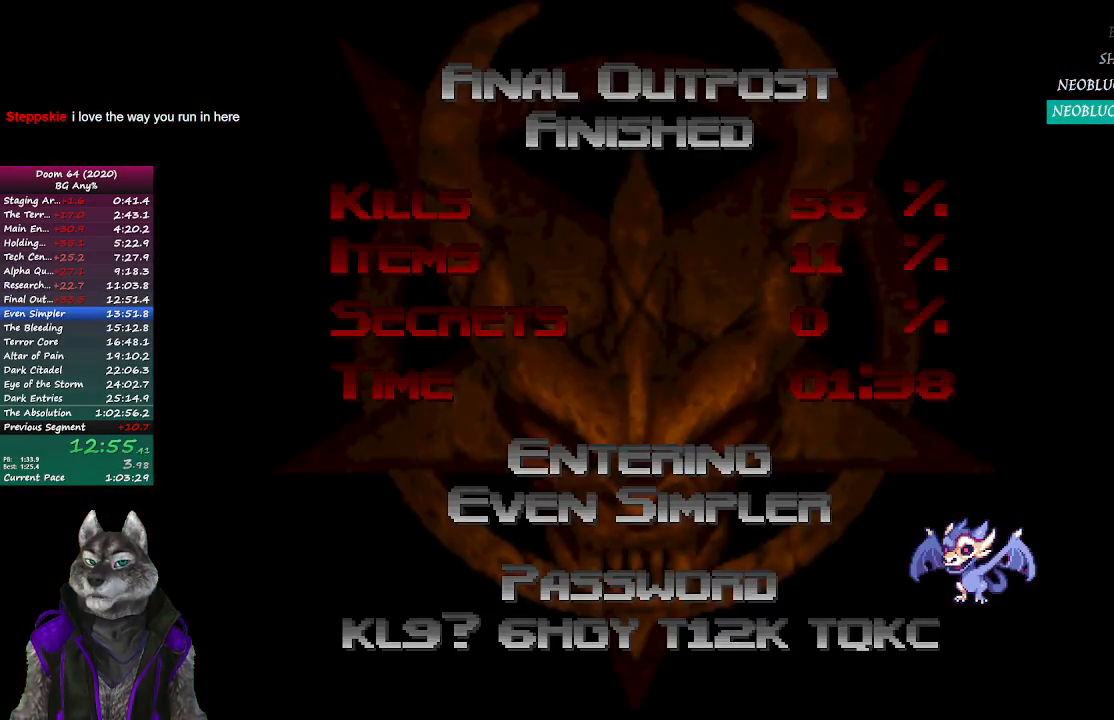
{"buttons": [], "left_stick": "center", "right_stick": "center", "events": [[50, "R2", "up"], [133, "R2", "down"], [200, "R2", "up"], [267, "R2", "down"], [333, "R2", "up"], [400, "R2", "down"], [467, "R2", "up"]]}
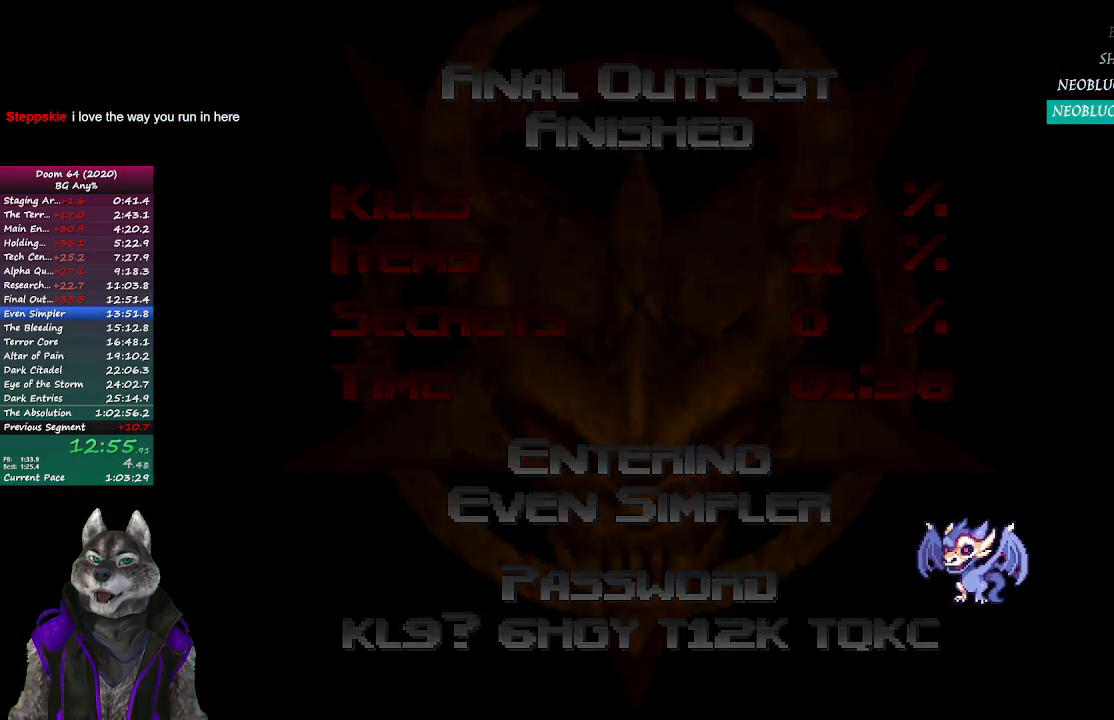
{"buttons": [], "left_stick": "center", "right_stick": "center", "events": []}
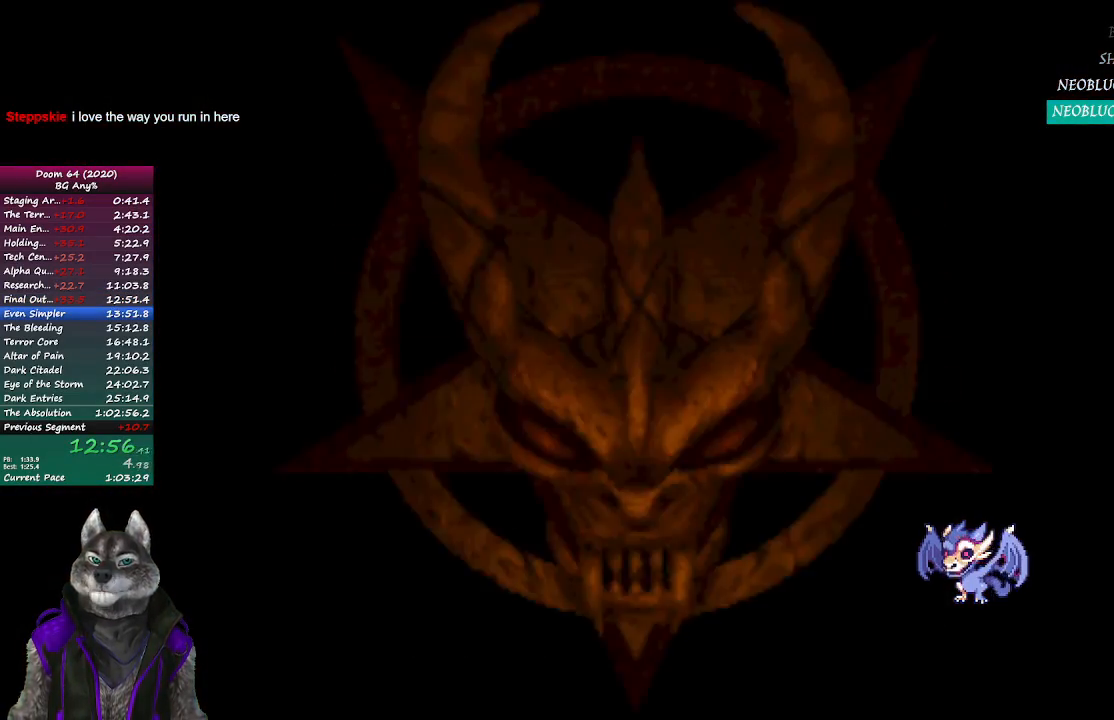
{"buttons": [], "left_stick": "center", "right_stick": "center", "events": [[333, "R2", "down"], [483, "R2", "up"]]}
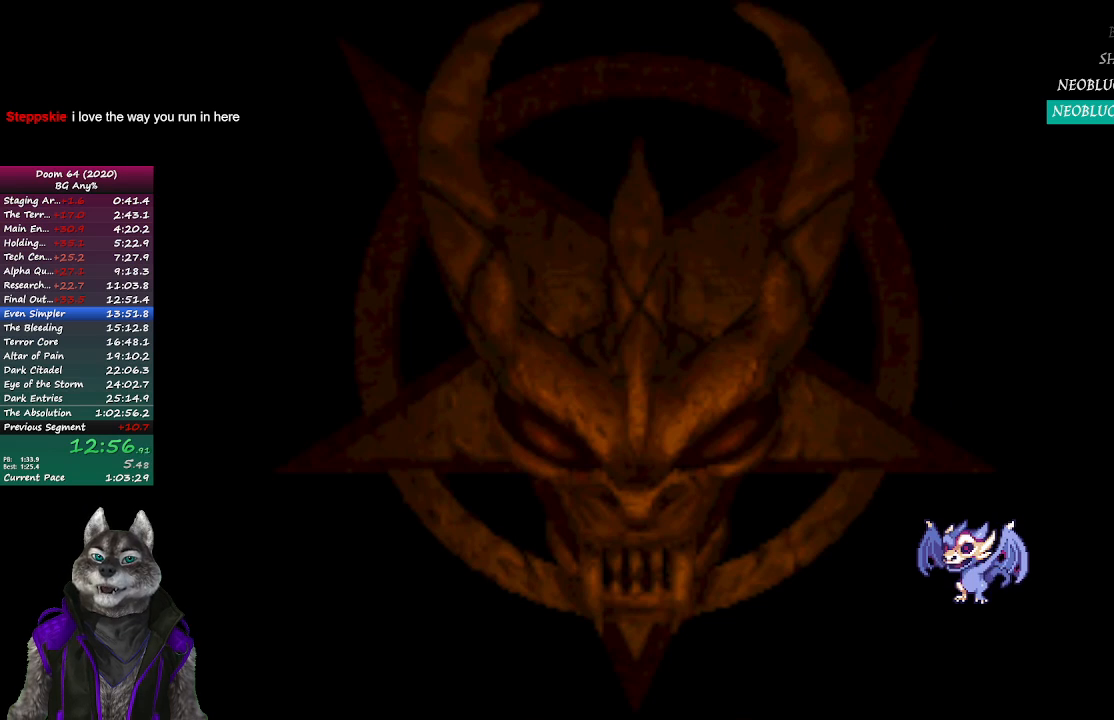
{"buttons": ["R2"], "left_stick": "center", "right_stick": "center", "events": [[50, "R2", "down"], [150, "R2", "up"], [200, "R2", "down"], [417, "R2", "up"], [467, "R2", "down"]]}
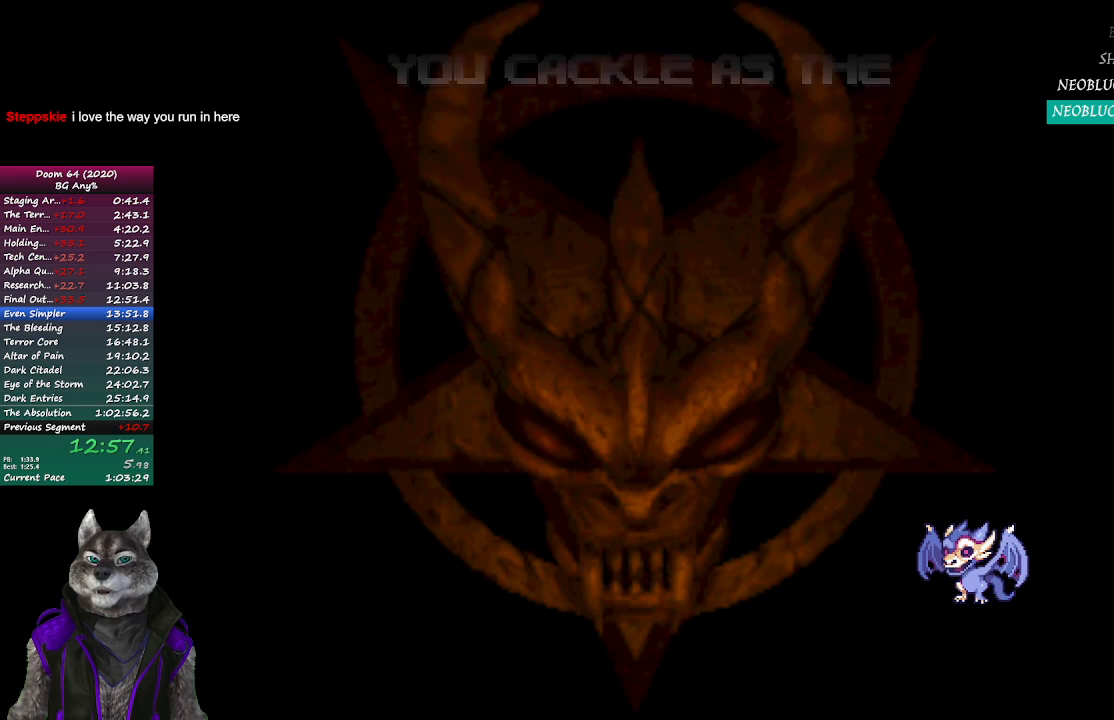
{"buttons": ["R2"], "left_stick": "center", "right_stick": "center", "events": [[33, "R2", "up"], [233, "R2", "down"], [267, "R2", "up"], [383, "R2", "down"], [433, "R2", "up"], [500, "R2", "down"]]}
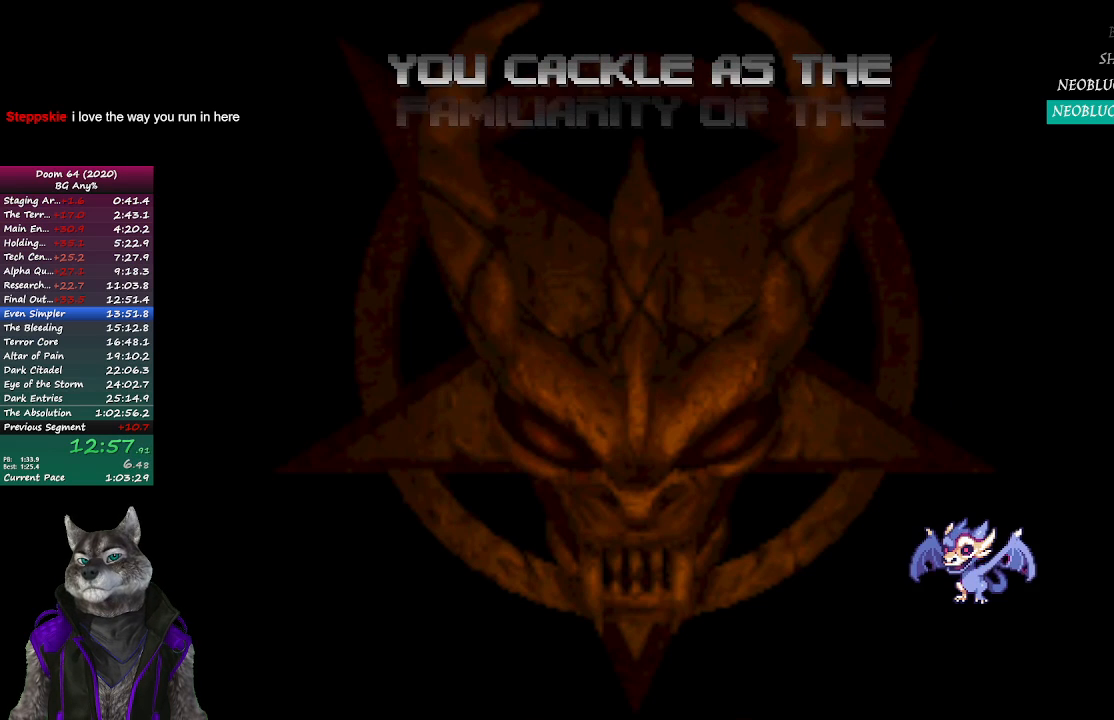
{"buttons": [], "left_stick": "center", "right_stick": "center", "events": [[67, "R2", "up"], [133, "R2", "down"], [217, "R2", "up"], [283, "R2", "down"], [350, "R2", "up"], [400, "R2", "down"], [467, "R2", "up"]]}
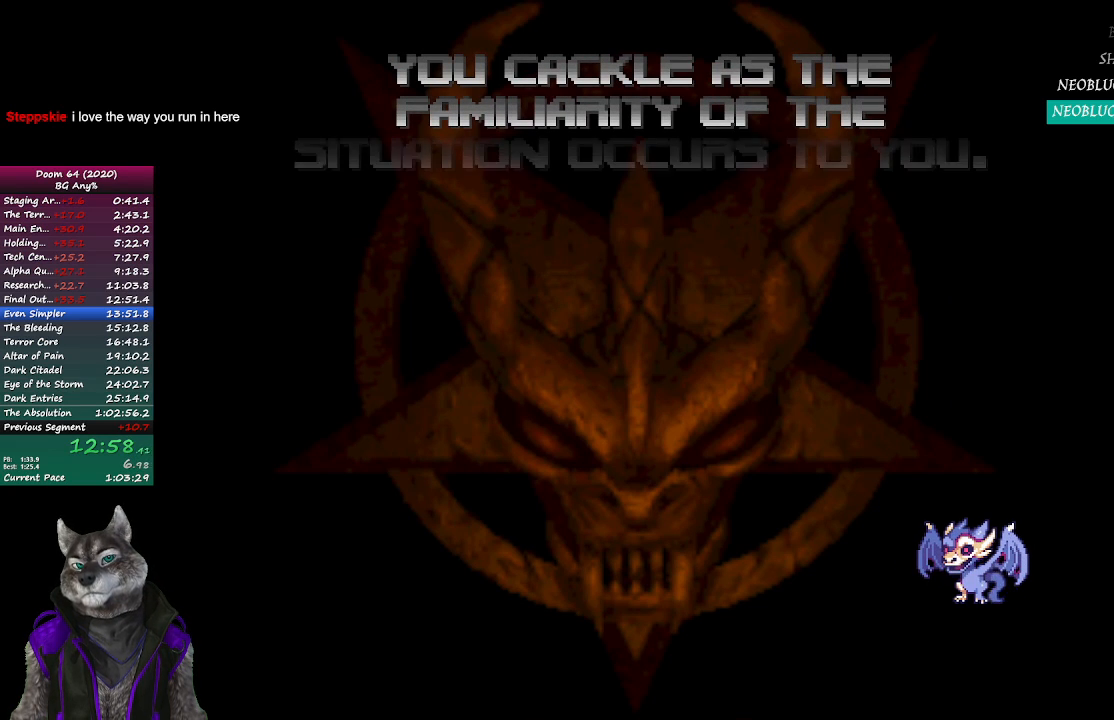
{"buttons": [], "left_stick": "center", "right_stick": "center", "events": [[33, "R2", "down"], [100, "R2", "up"], [150, "R2", "down"], [200, "R2", "up"], [267, "R2", "down"], [350, "R2", "up"], [383, "R2", "down"], [467, "R2", "up"]]}
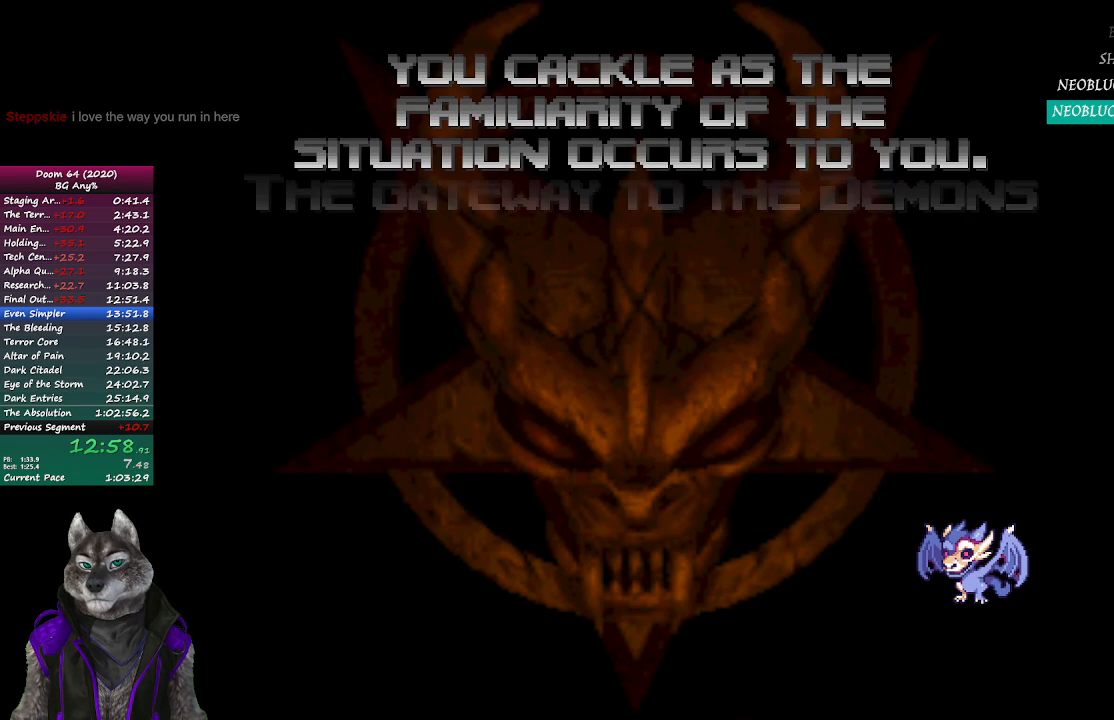
{"buttons": ["R2"], "left_stick": "center", "right_stick": "center", "events": [[33, "R2", "down"], [83, "R2", "up"], [150, "R2", "down"], [200, "R2", "up"], [267, "R2", "down"], [317, "R2", "up"], [383, "R2", "down"], [433, "R2", "up"], [483, "R2", "down"]]}